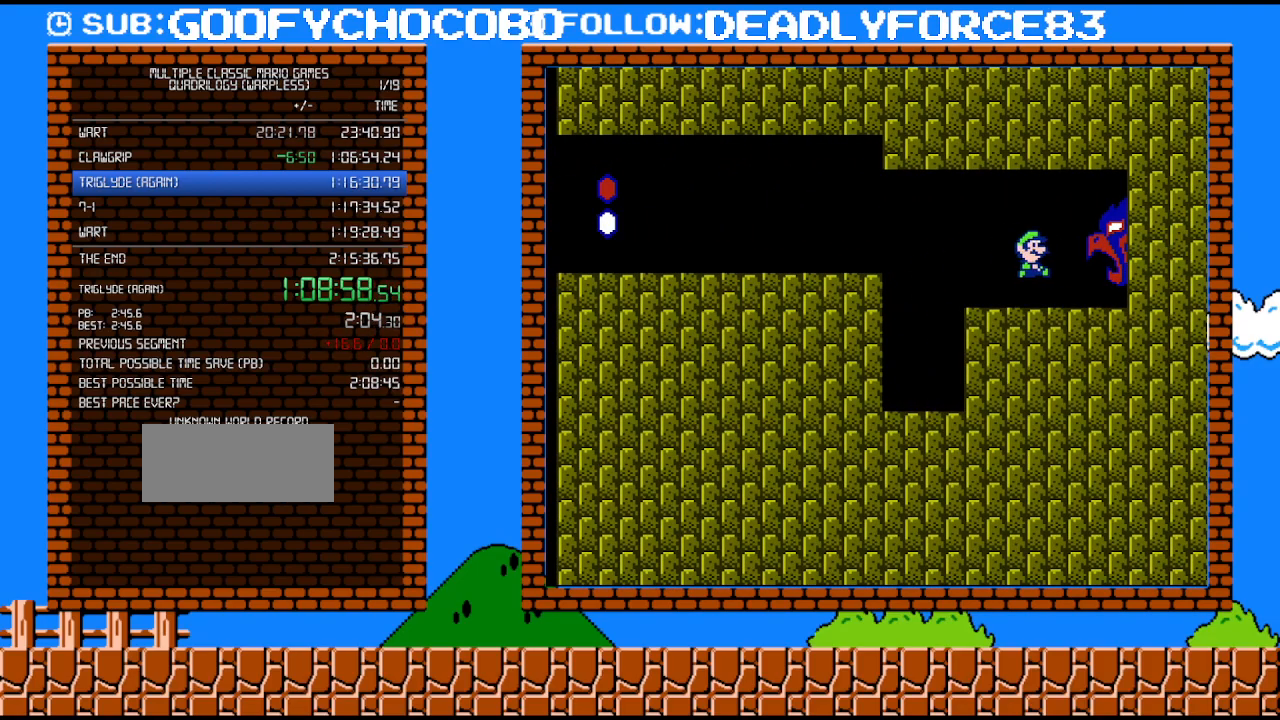
Gameplay with a controller (Nintendo layout); each line is a JSON object with the inputs held at the frame after it. "events" lists button and stick changes between this image and that frame as [ms after this image, input, new state], when the widget could be followed in between. Not read: L3 R3.
{"buttons": ["B", "DPAD_RIGHT"], "events": [[217, "DPAD_RIGHT", "down"]]}
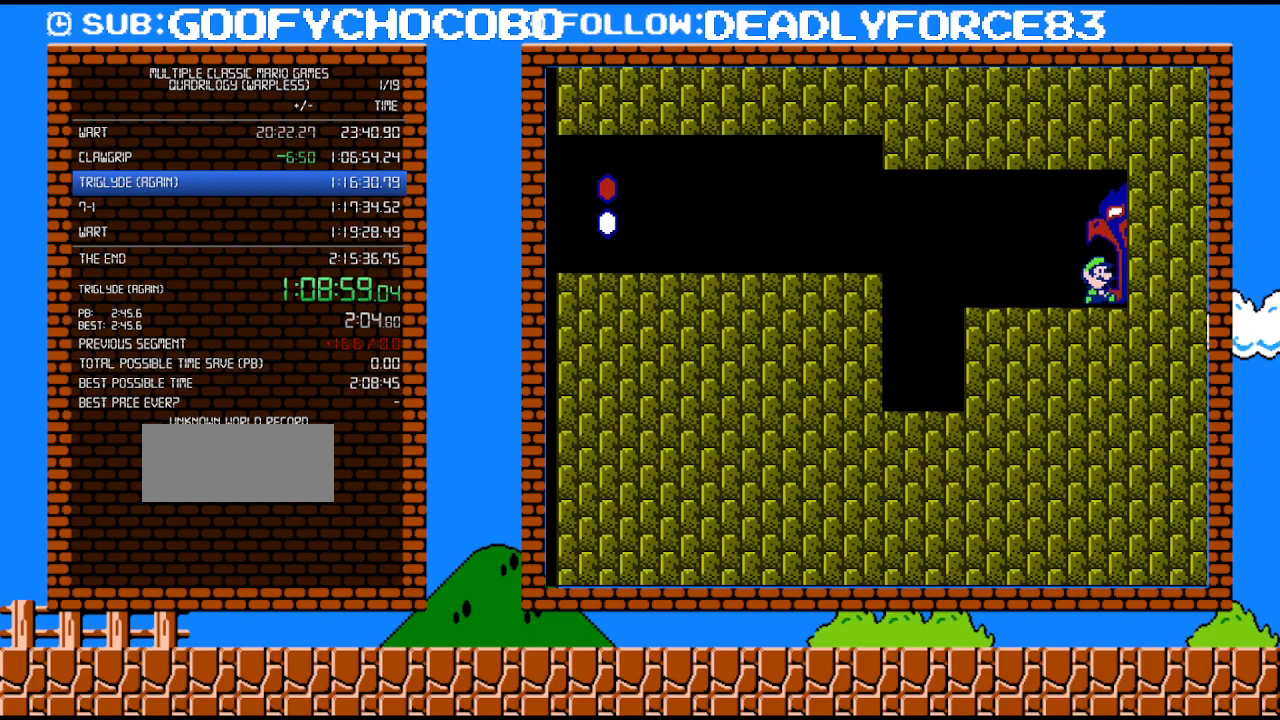
{"buttons": ["B", "DPAD_RIGHT"], "events": []}
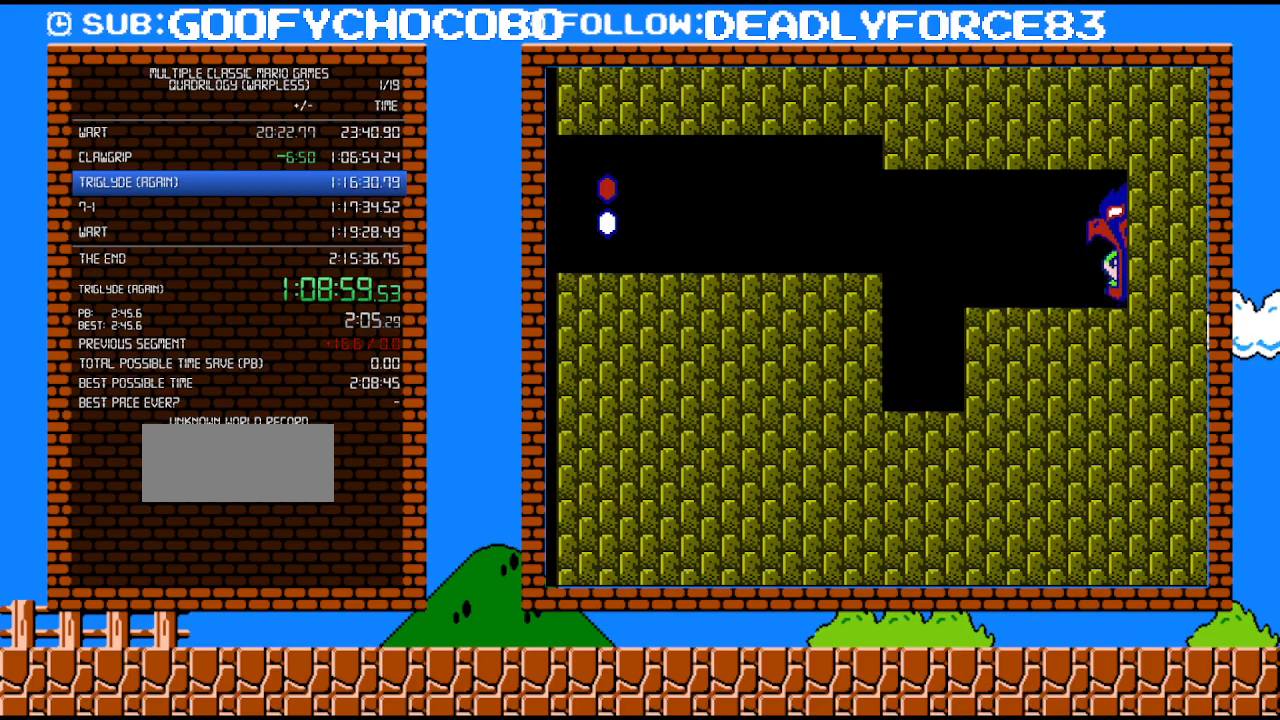
{"buttons": [], "events": [[467, "DPAD_RIGHT", "up"], [483, "B", "up"]]}
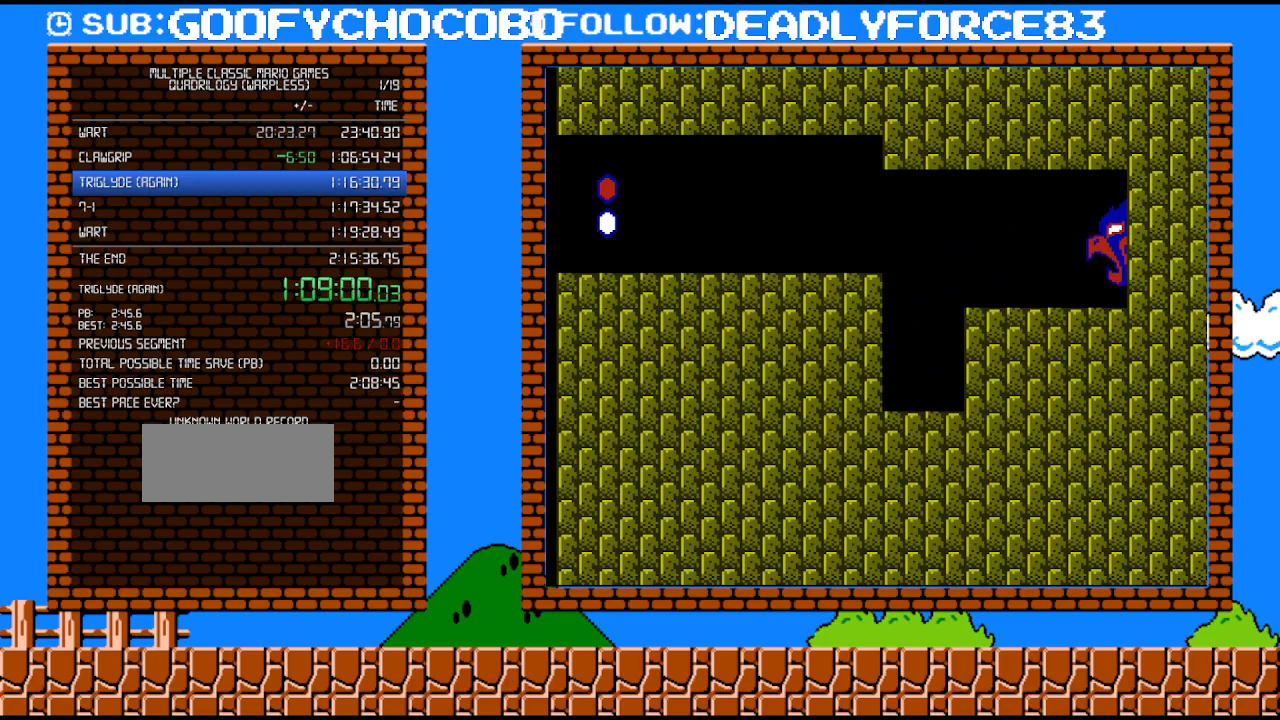
{"buttons": ["A"], "events": [[300, "A", "down"], [400, "A", "up"], [467, "A", "down"]]}
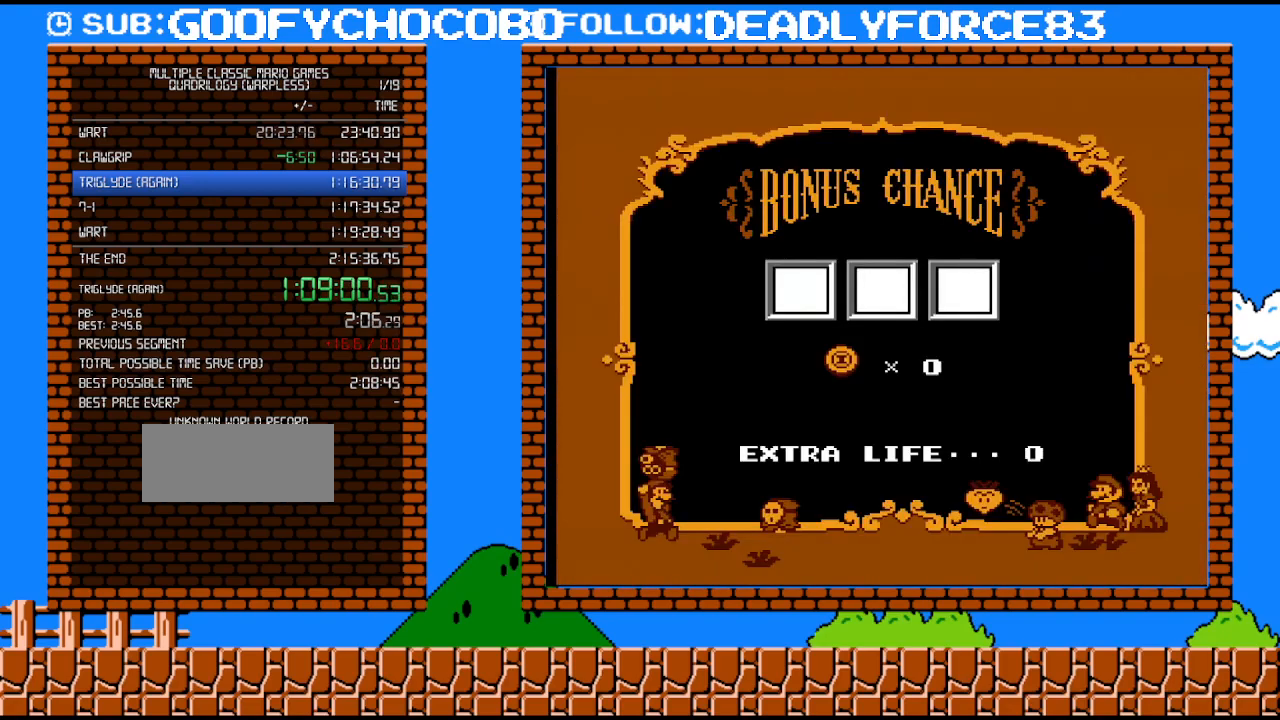
{"buttons": ["A"], "events": [[17, "A", "up"], [83, "A", "down"], [117, "A", "up"], [217, "A", "down"], [267, "A", "up"], [333, "A", "down"], [400, "A", "up"], [467, "A", "down"]]}
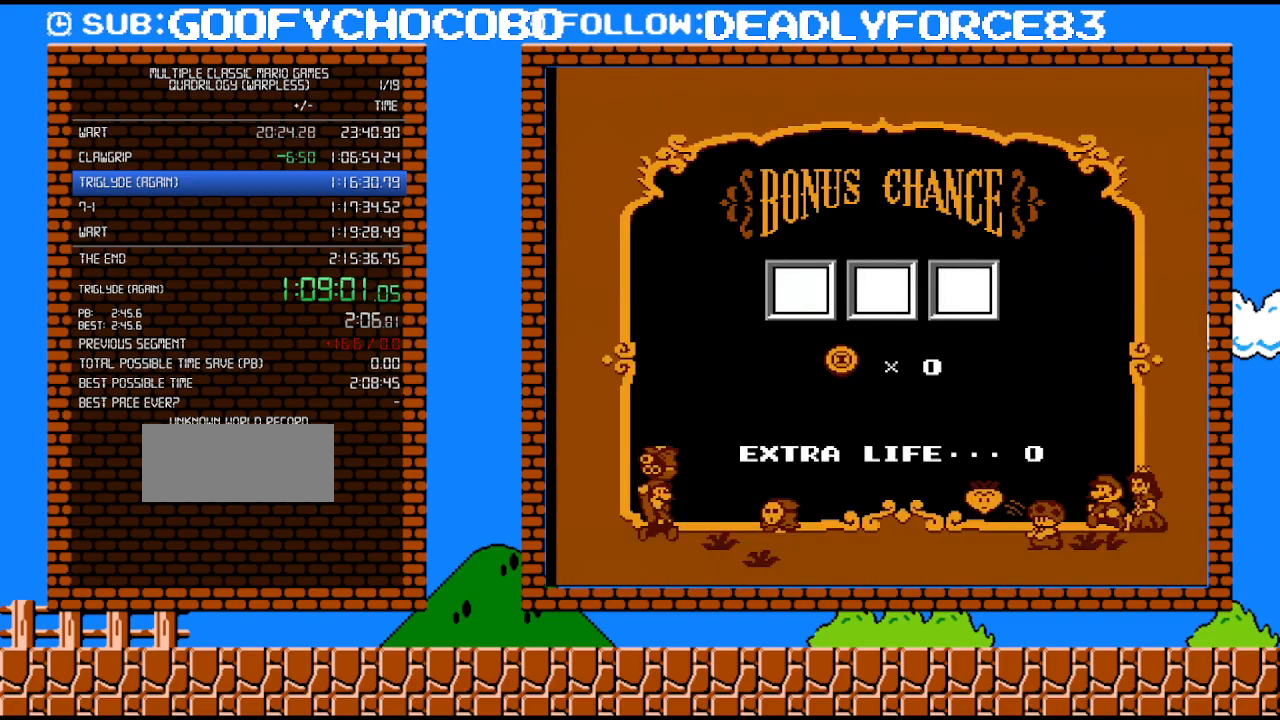
{"buttons": ["A"], "events": [[17, "A", "up"], [83, "A", "down"], [150, "A", "up"], [217, "A", "down"], [300, "A", "up"], [333, "A", "down"], [400, "A", "up"], [483, "A", "down"]]}
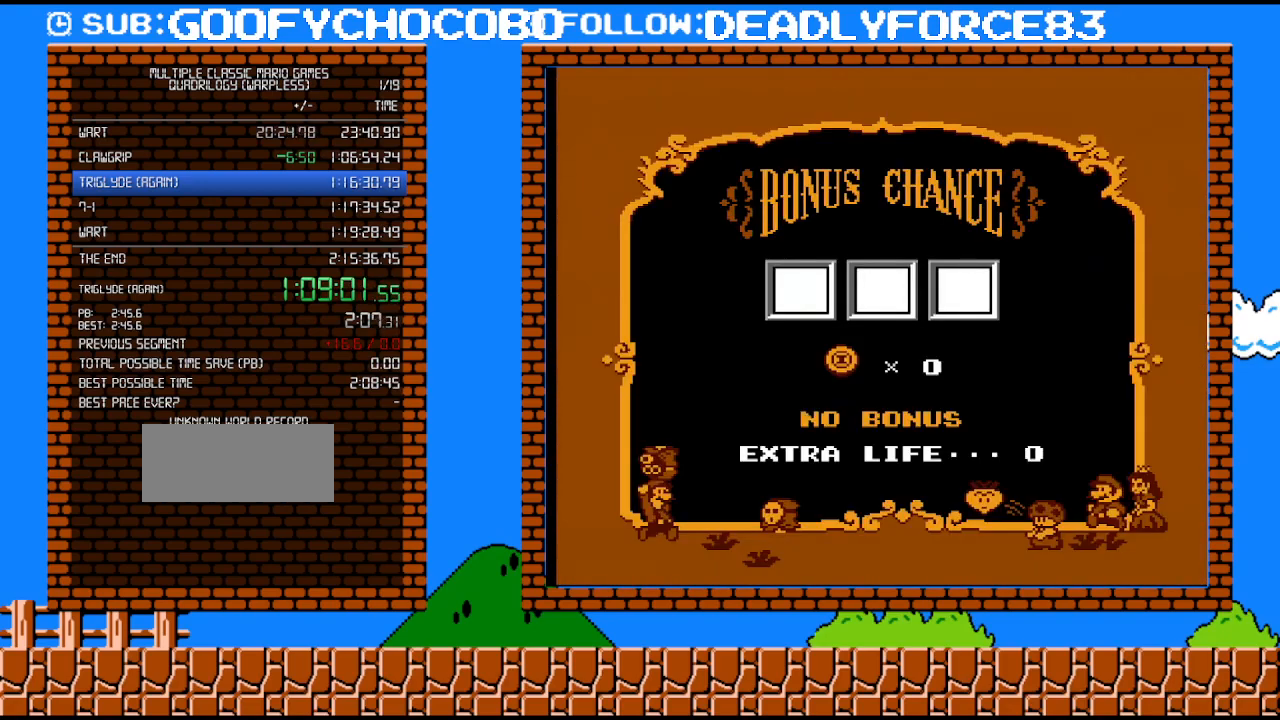
{"buttons": ["A"], "events": [[50, "A", "up"], [83, "A", "down"], [183, "A", "up"], [217, "A", "down"], [300, "A", "up"], [367, "A", "down"], [433, "A", "up"], [467, "A", "down"]]}
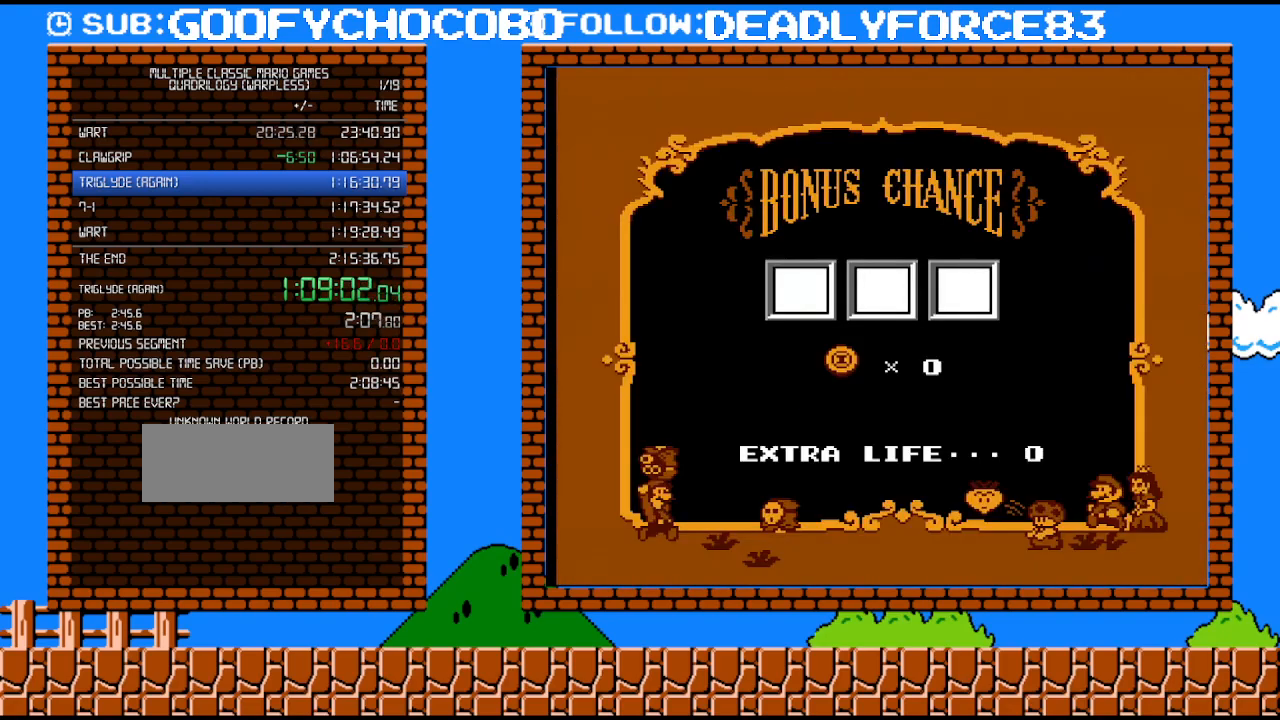
{"buttons": ["A"], "events": [[50, "A", "up"], [117, "A", "down"], [183, "A", "up"], [267, "A", "down"], [300, "A", "up"], [367, "A", "down"], [433, "A", "up"], [500, "A", "down"]]}
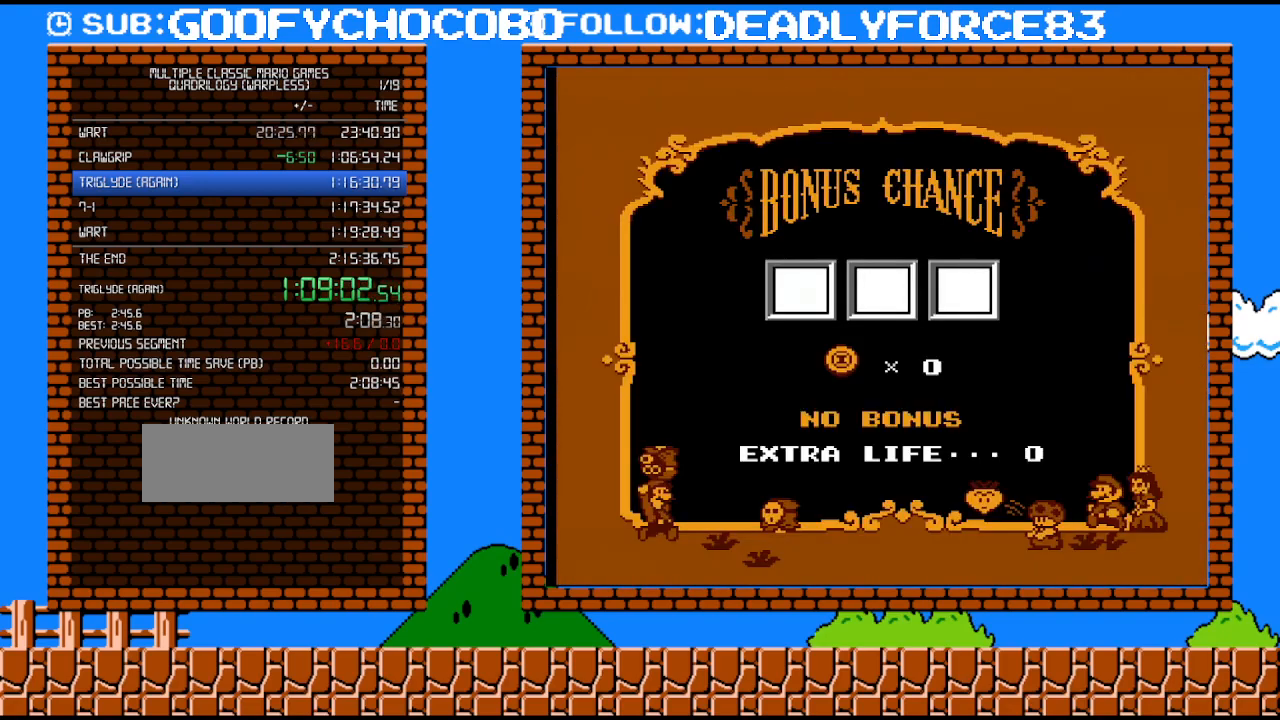
{"buttons": [], "events": [[83, "A", "up"], [150, "A", "down"], [217, "A", "up"], [267, "A", "down"], [333, "A", "up"], [400, "A", "down"], [500, "A", "up"]]}
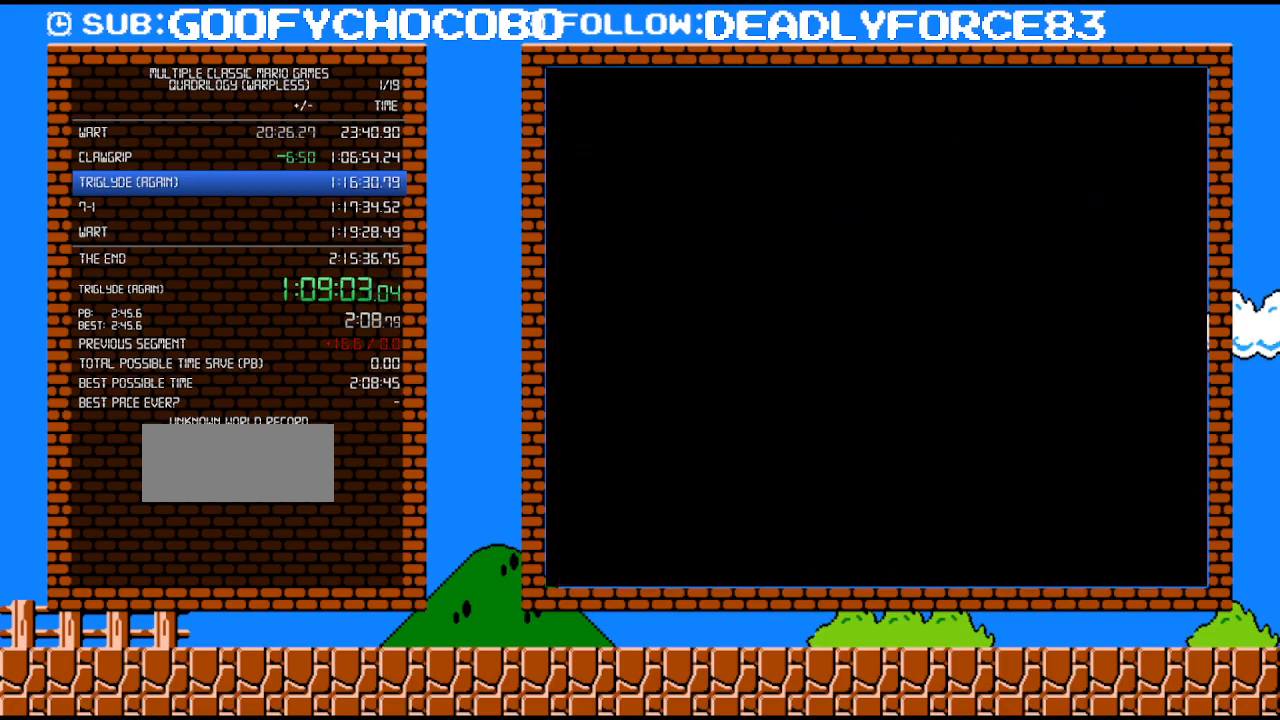
{"buttons": ["A"], "events": [[50, "A", "down"], [117, "A", "up"], [183, "A", "down"], [250, "A", "up"], [333, "A", "down"], [400, "A", "up"], [467, "A", "down"]]}
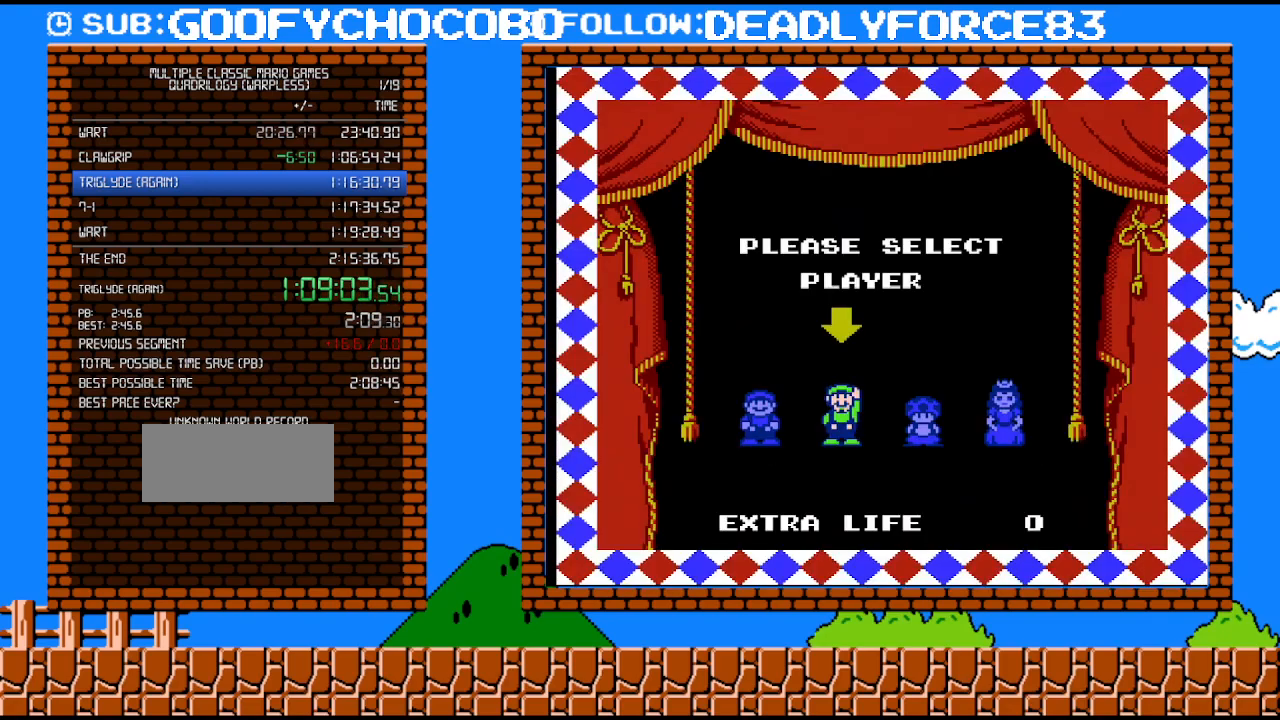
{"buttons": [], "events": [[50, "A", "up"], [83, "A", "down"], [183, "A", "up"], [233, "A", "down"], [300, "A", "up"], [367, "A", "down"], [467, "A", "up"]]}
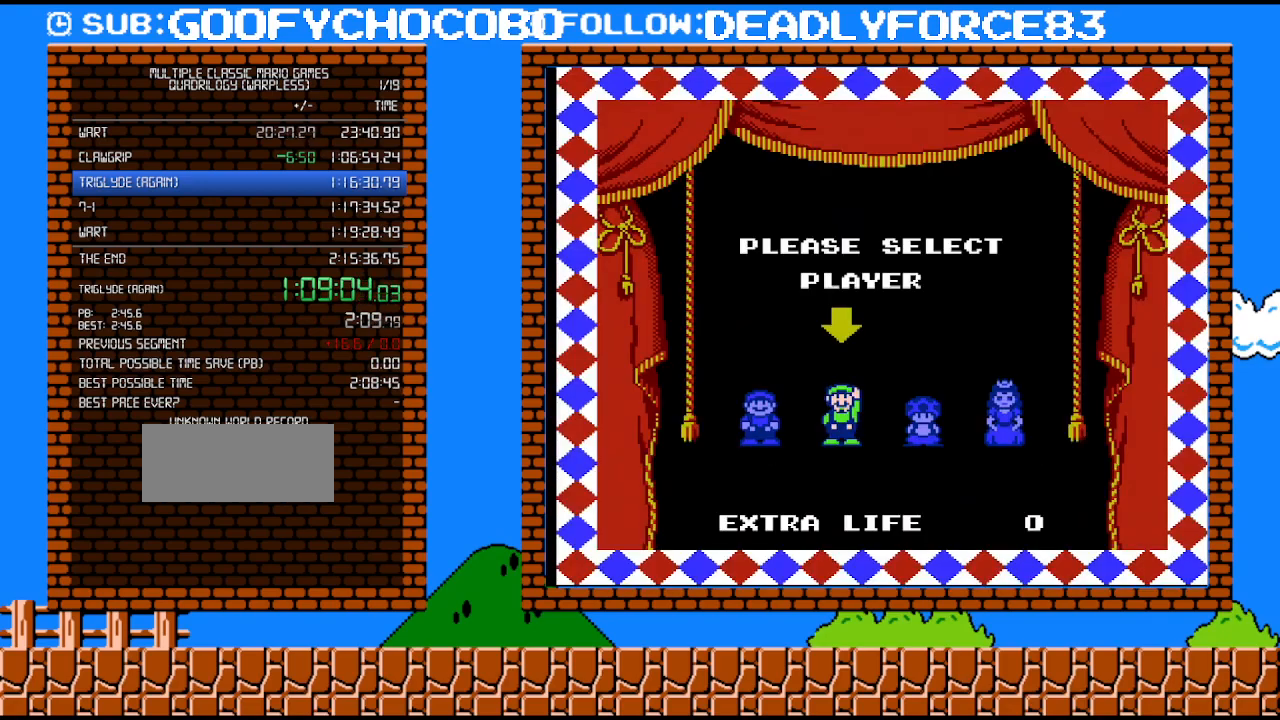
{"buttons": [], "events": [[17, "A", "down"], [83, "A", "up"]]}
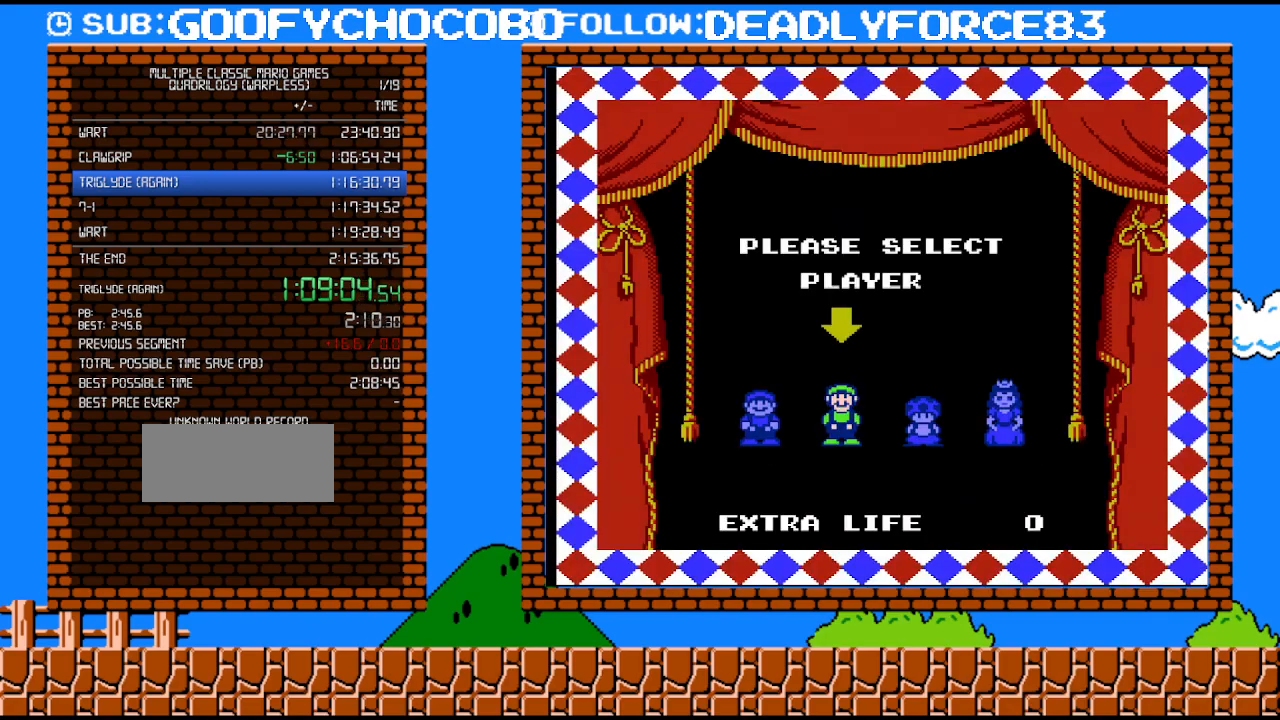
{"buttons": [], "events": []}
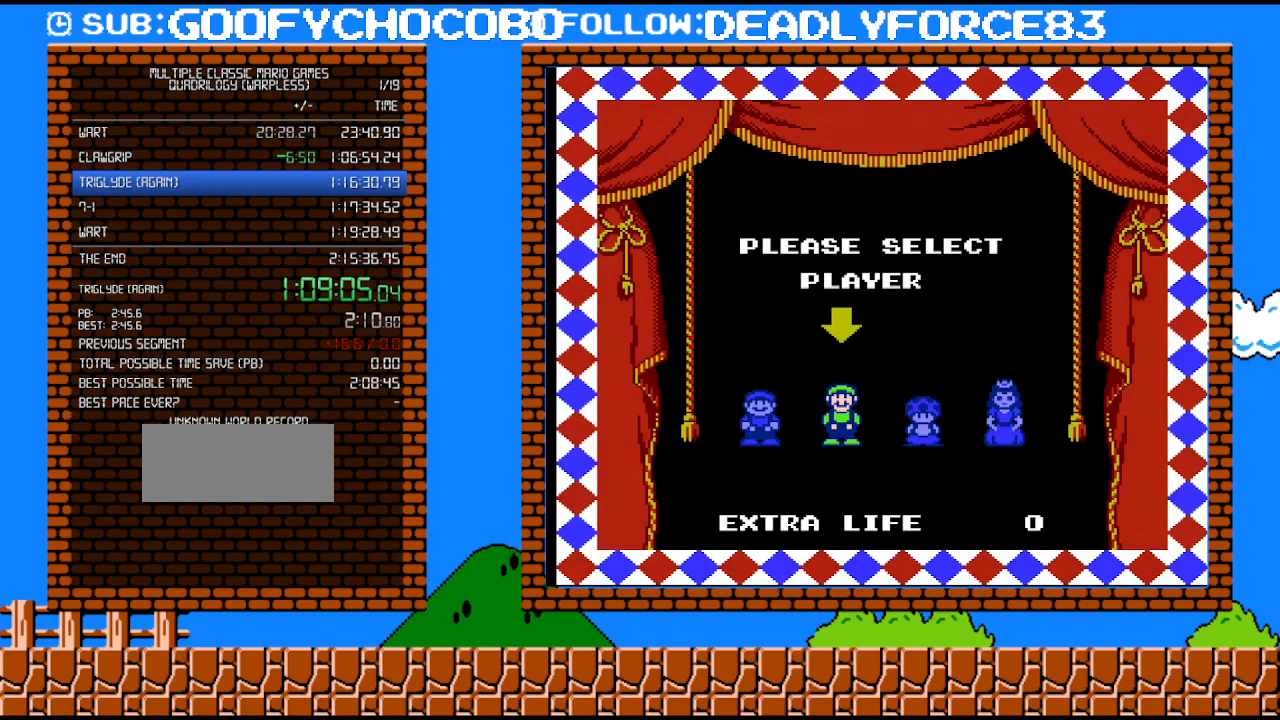
{"buttons": [], "events": []}
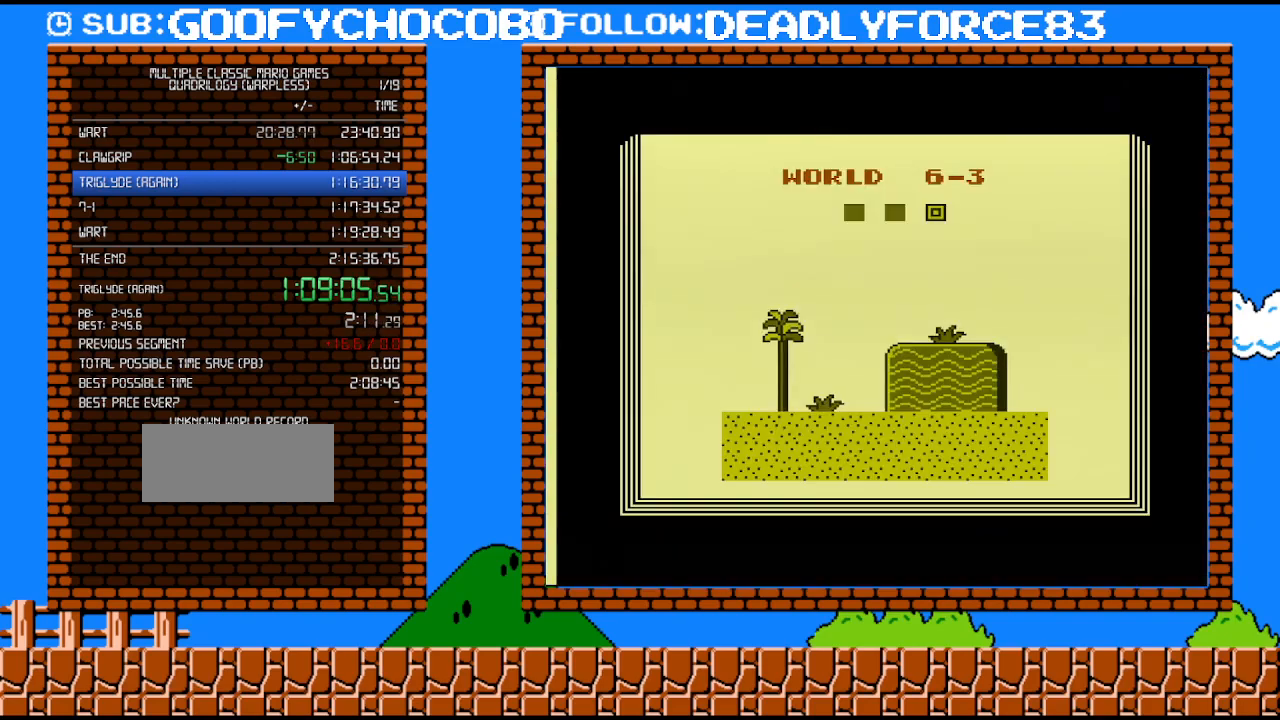
{"buttons": [], "events": []}
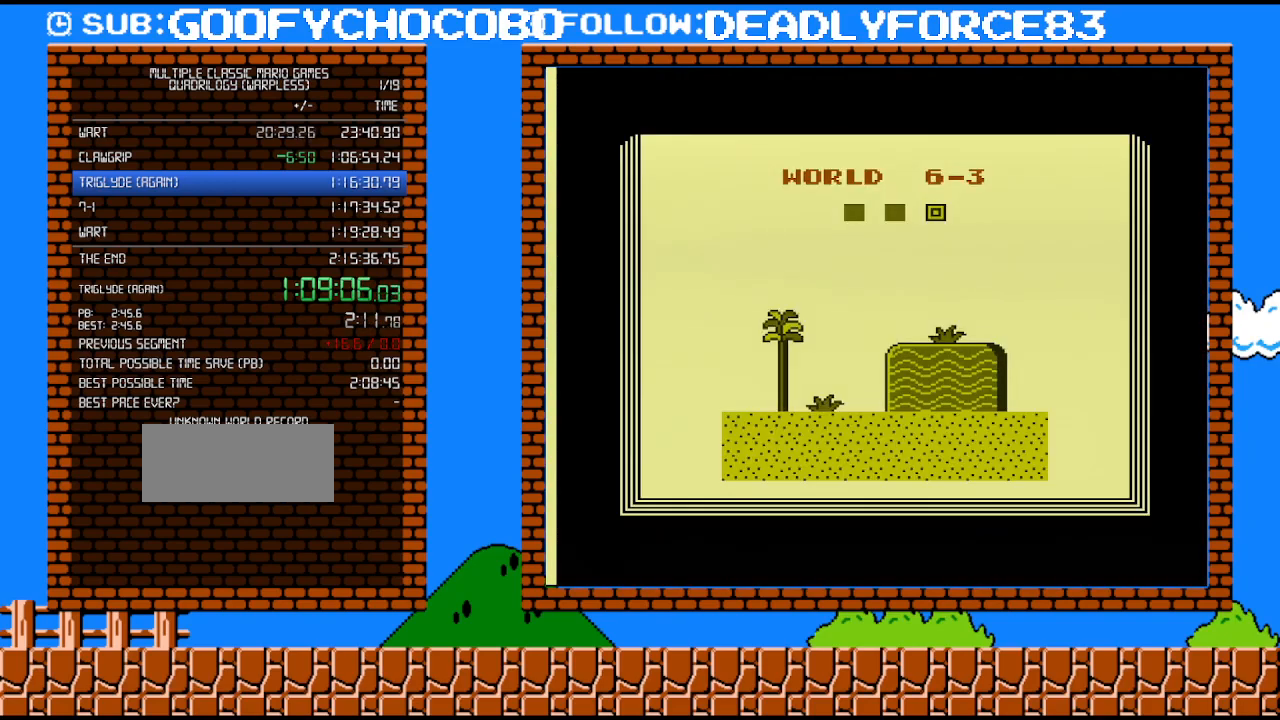
{"buttons": ["B"], "events": [[500, "B", "down"]]}
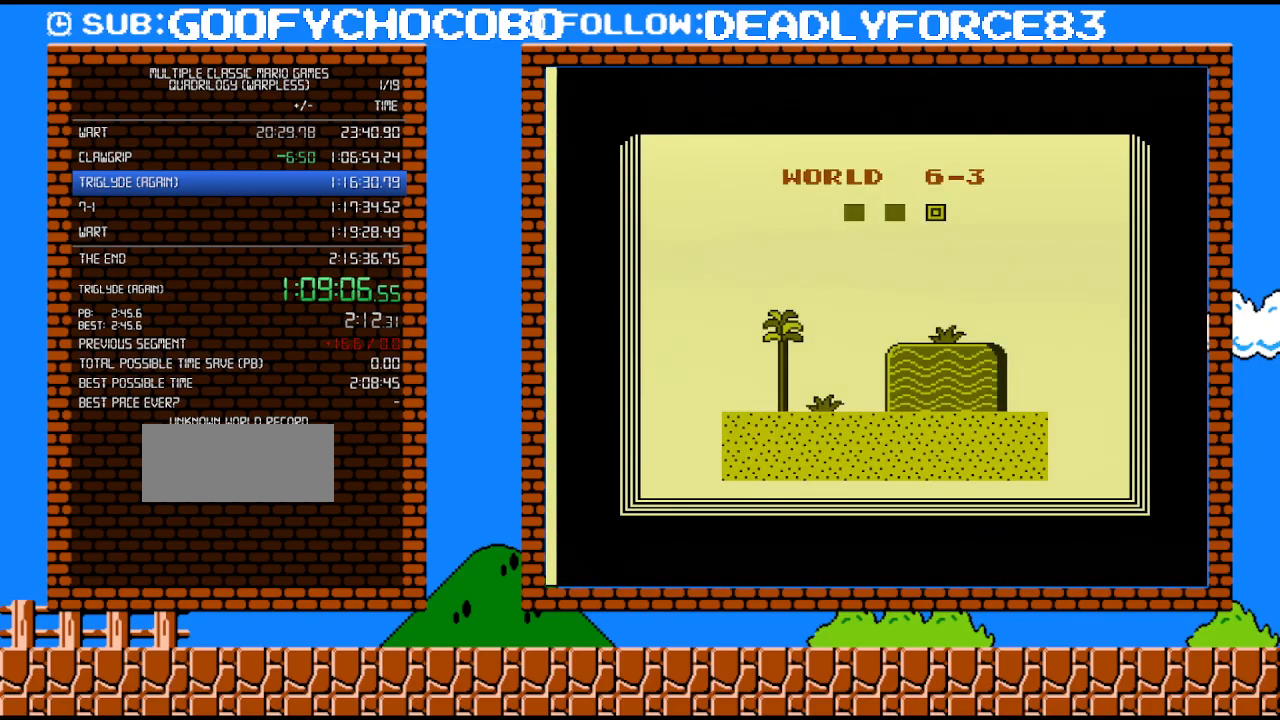
{"buttons": ["B"], "events": []}
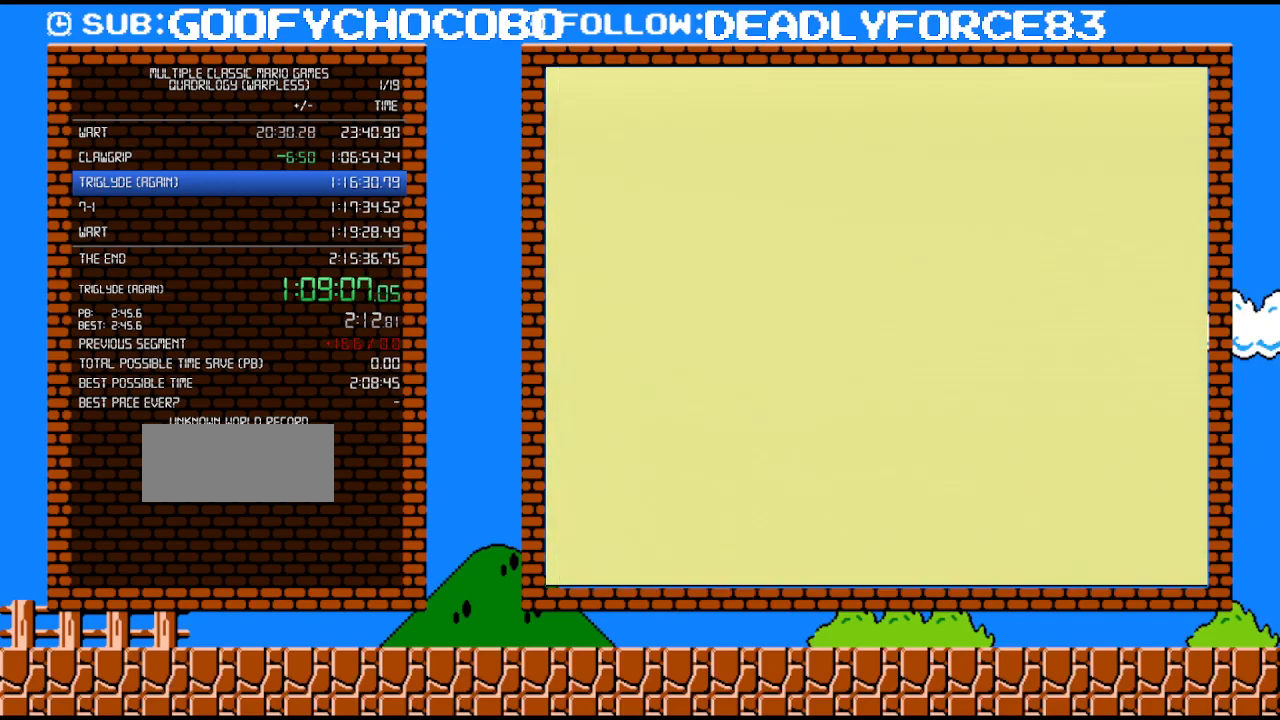
{"buttons": ["B"], "events": []}
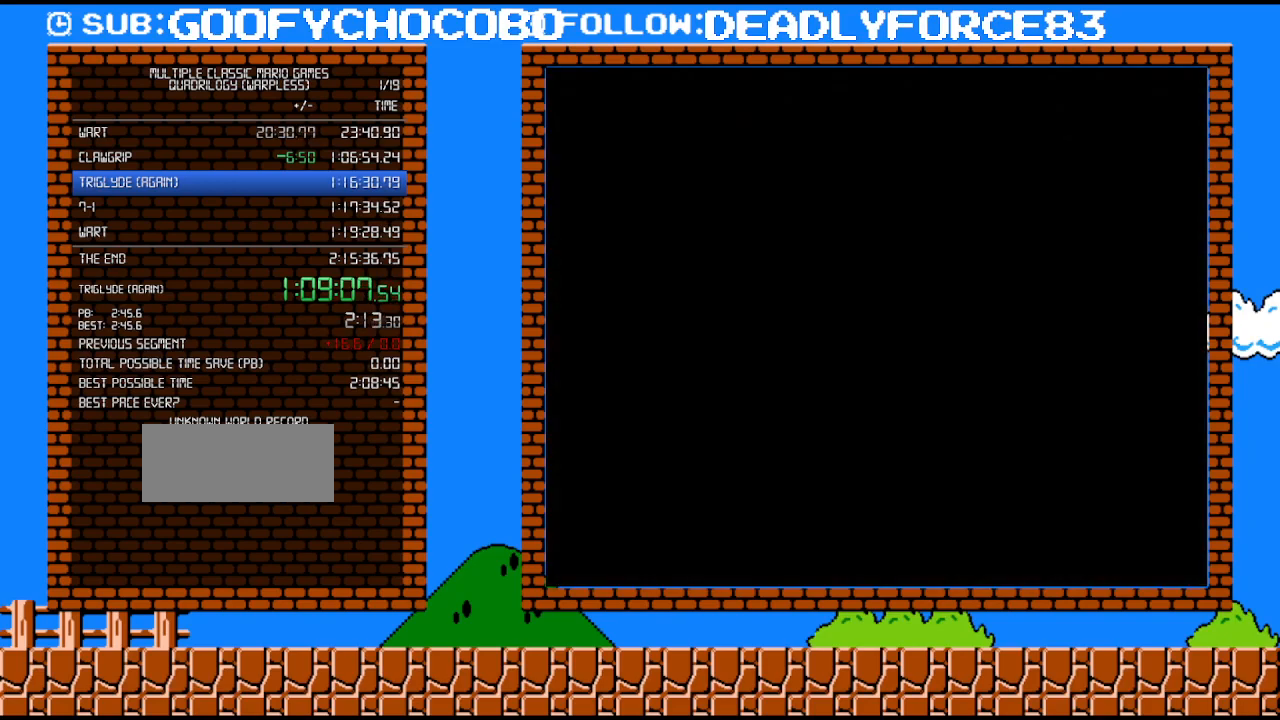
{"buttons": ["A", "B", "DPAD_LEFT"], "events": [[300, "DPAD_RIGHT", "down"], [467, "A", "down"], [467, "DPAD_RIGHT", "up"], [483, "DPAD_LEFT", "down"]]}
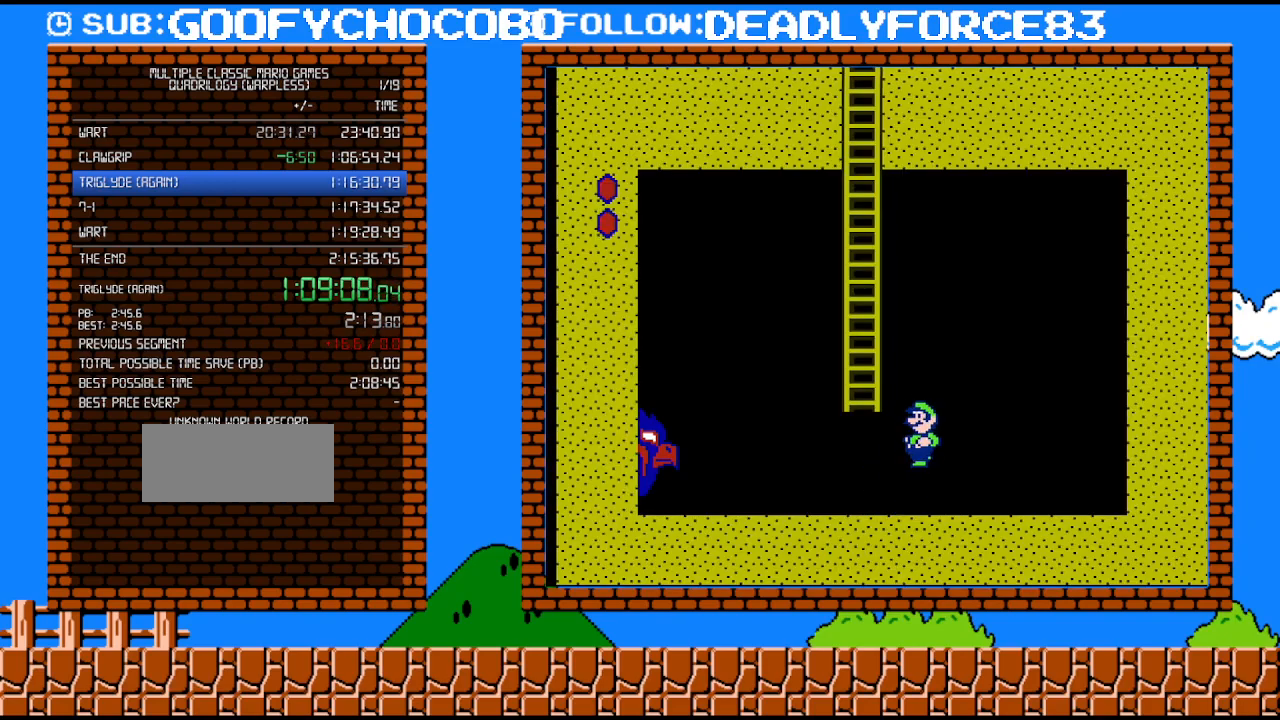
{"buttons": ["B", "DPAD_UP", "DPAD_RIGHT"], "events": [[150, "DPAD_UP", "down"], [467, "DPAD_LEFT", "up"], [483, "A", "up"], [483, "DPAD_RIGHT", "down"]]}
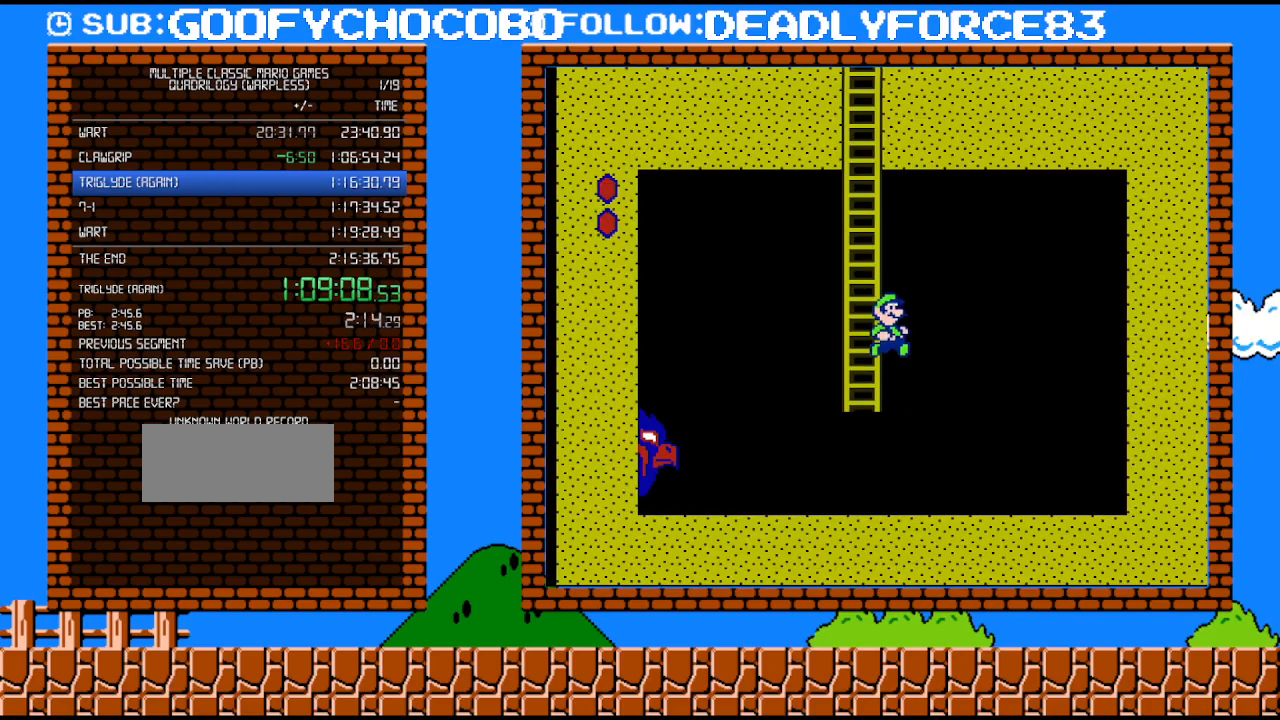
{"buttons": ["A", "B", "DPAD_UP", "DPAD_LEFT"], "events": [[50, "A", "down"], [83, "DPAD_LEFT", "down"], [83, "DPAD_RIGHT", "up"]]}
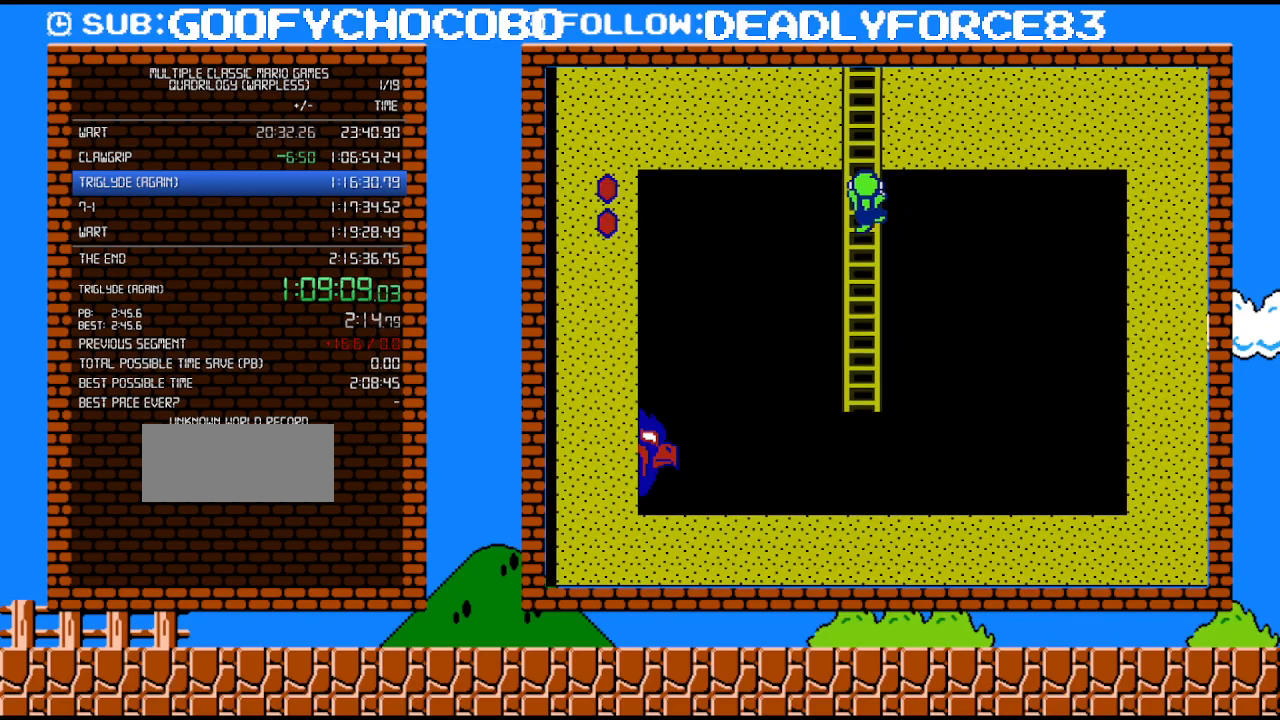
{"buttons": ["A", "B", "DPAD_LEFT"], "events": [[50, "A", "up"], [50, "DPAD_LEFT", "up"], [333, "DPAD_RIGHT", "down"], [400, "A", "down"], [400, "DPAD_UP", "up"], [467, "DPAD_RIGHT", "up"], [500, "DPAD_LEFT", "down"]]}
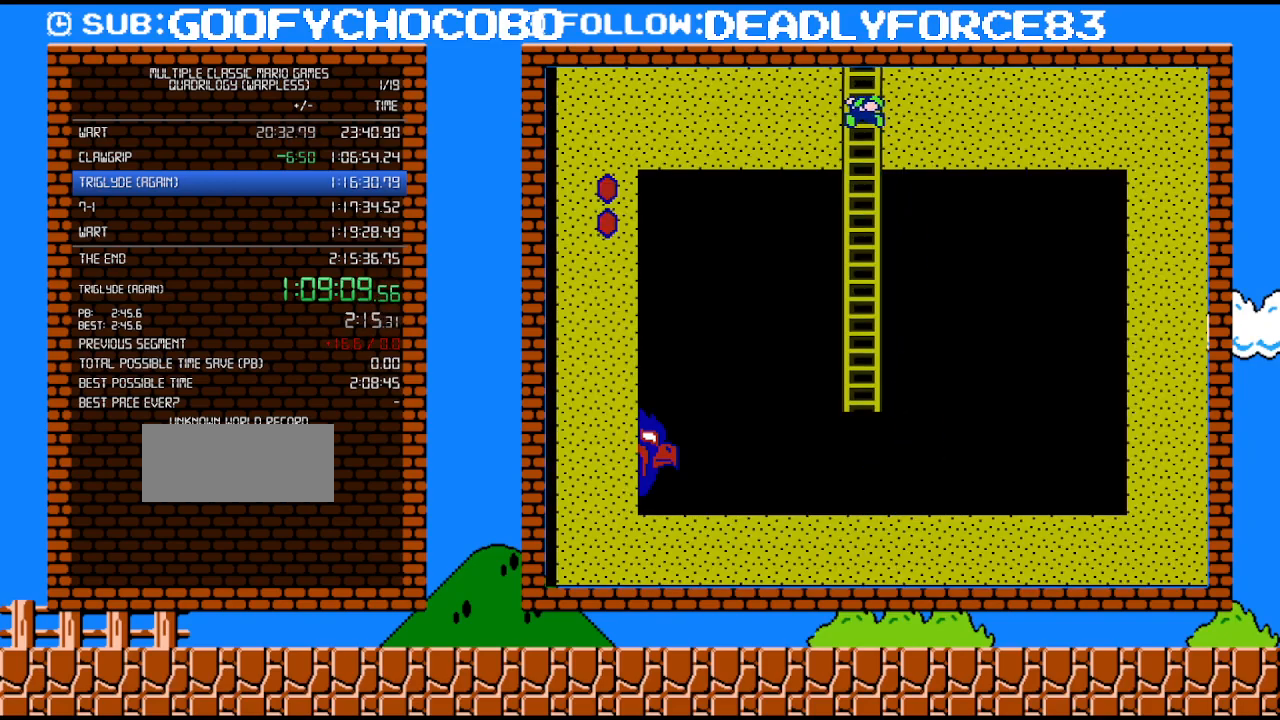
{"buttons": ["B", "DPAD_UP"], "events": [[117, "A", "up"], [150, "DPAD_LEFT", "up"], [183, "DPAD_UP", "down"]]}
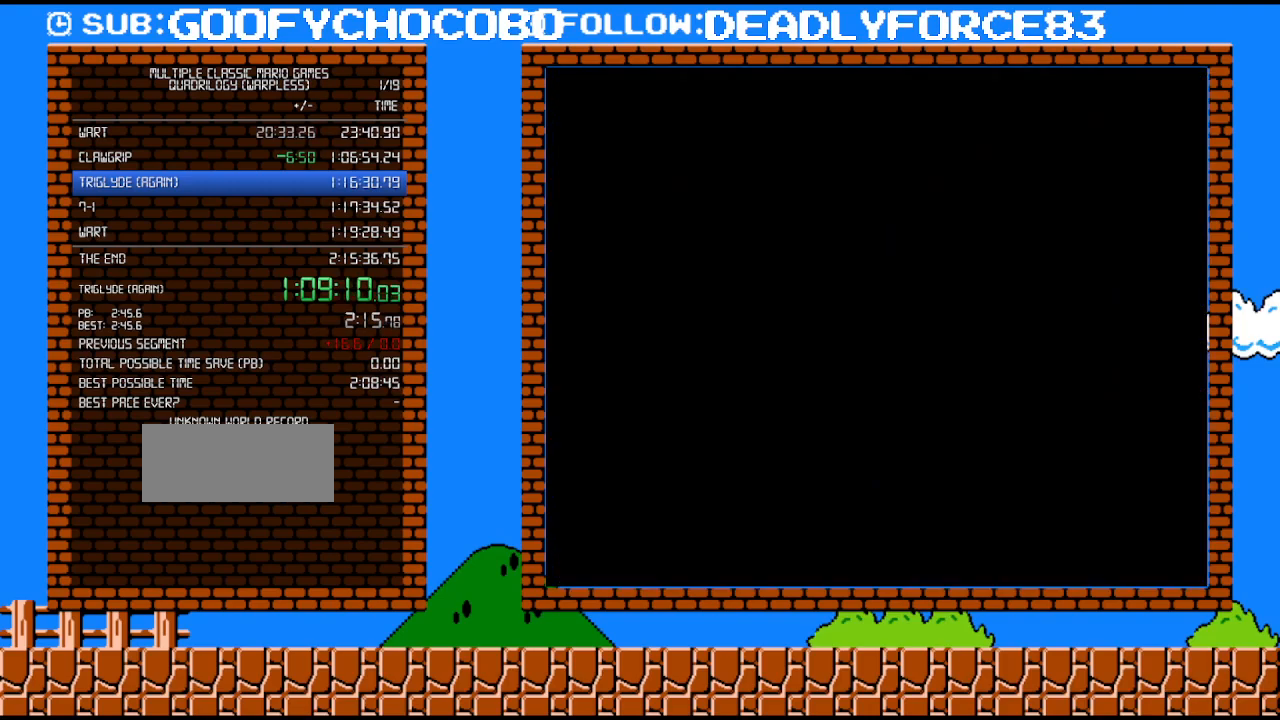
{"buttons": ["B", "DPAD_UP"], "events": []}
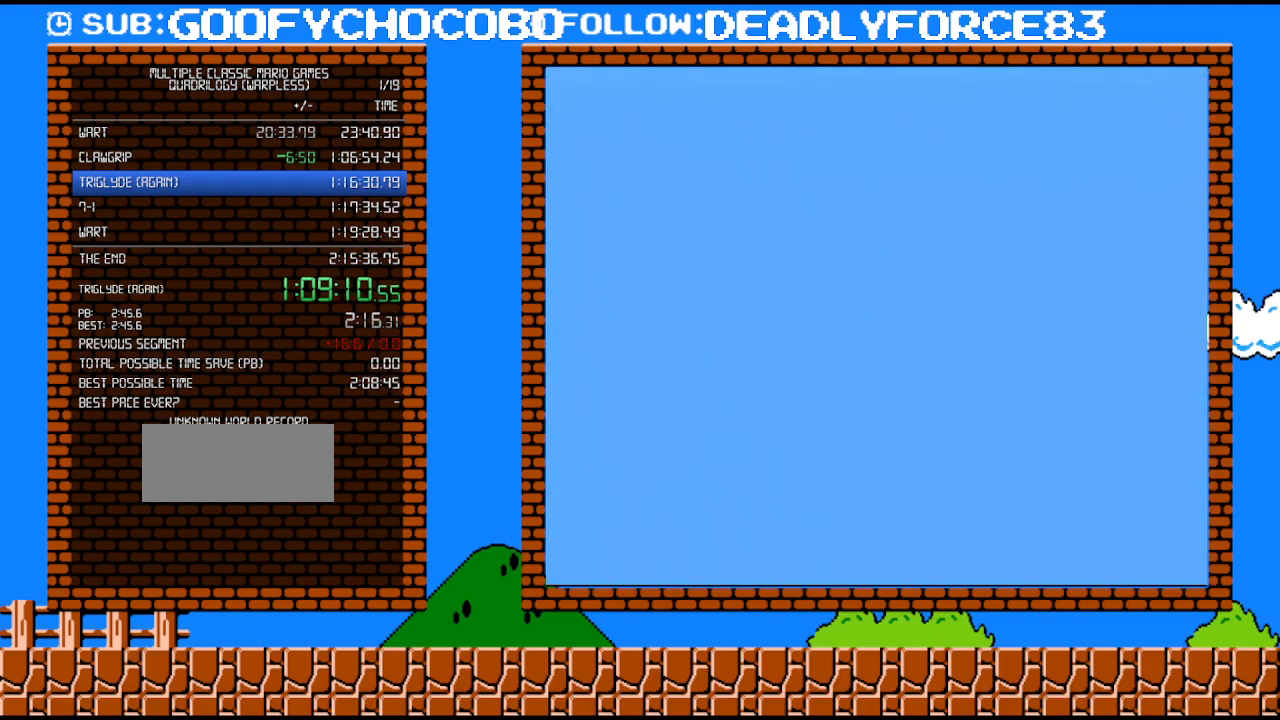
{"buttons": ["B", "DPAD_RIGHT"], "events": [[17, "DPAD_UP", "up"], [267, "DPAD_RIGHT", "down"]]}
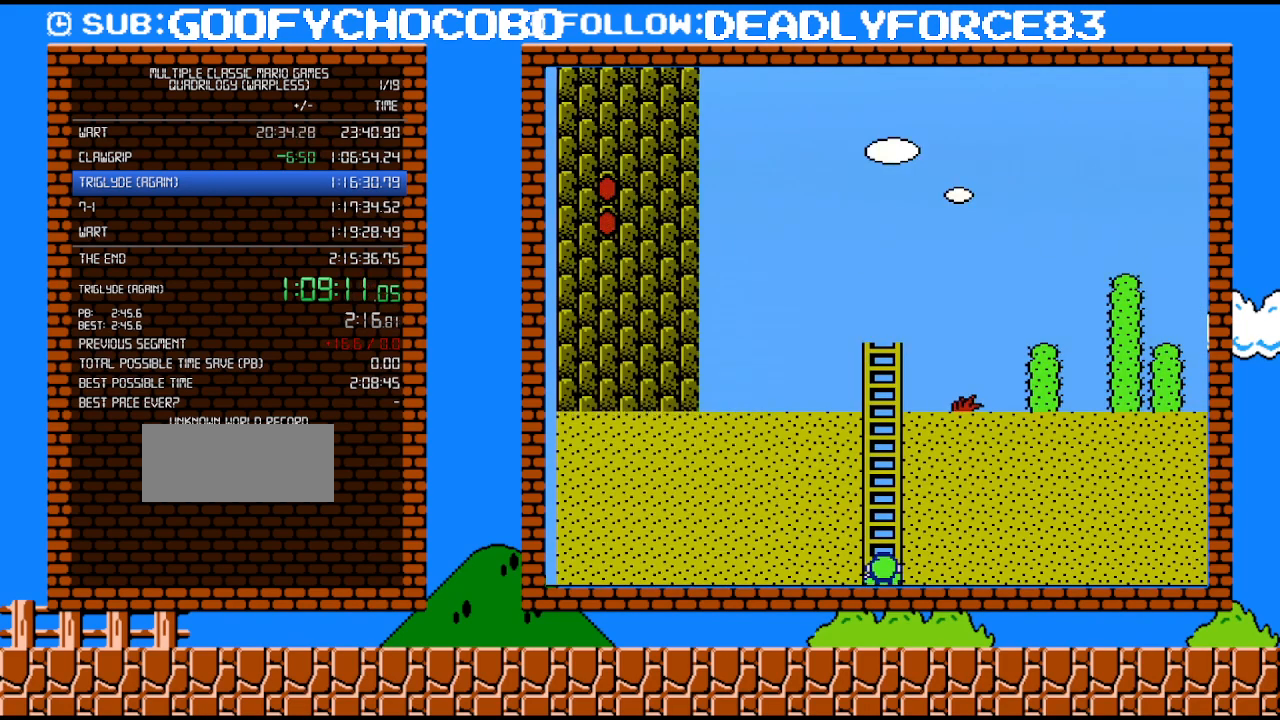
{"buttons": ["B", "DPAD_RIGHT"], "events": []}
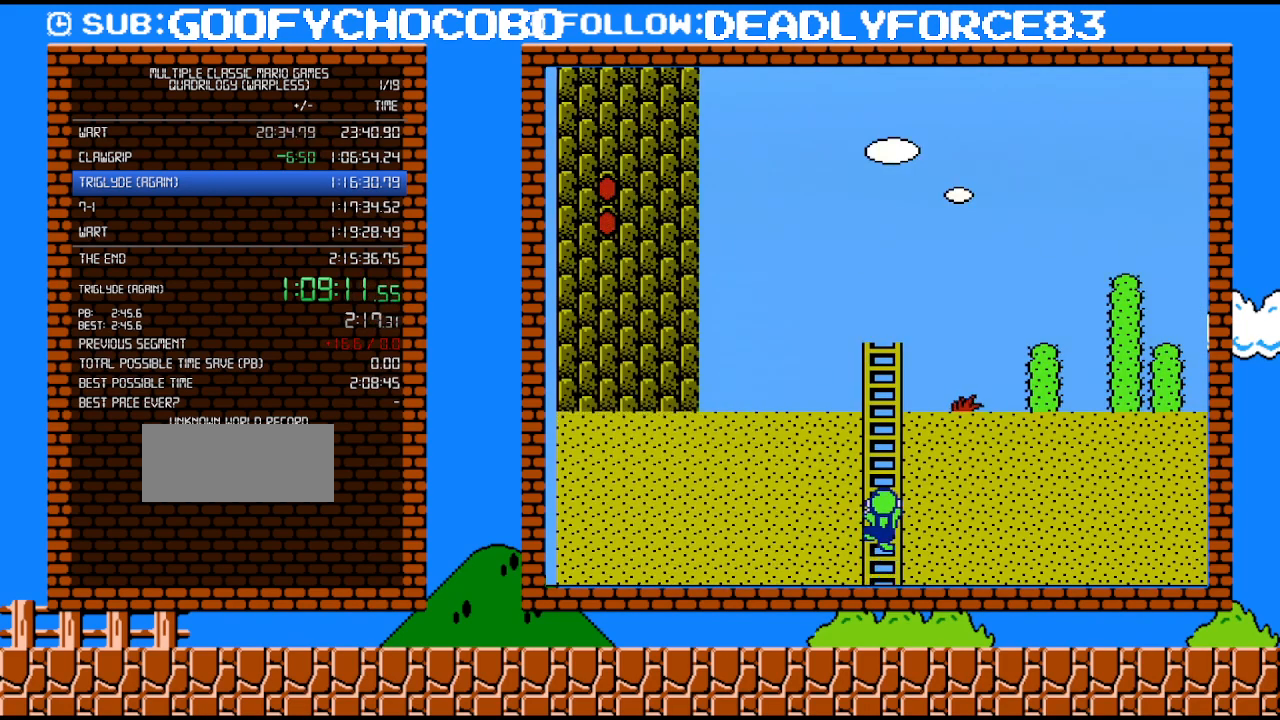
{"buttons": ["B", "DPAD_RIGHT"], "events": []}
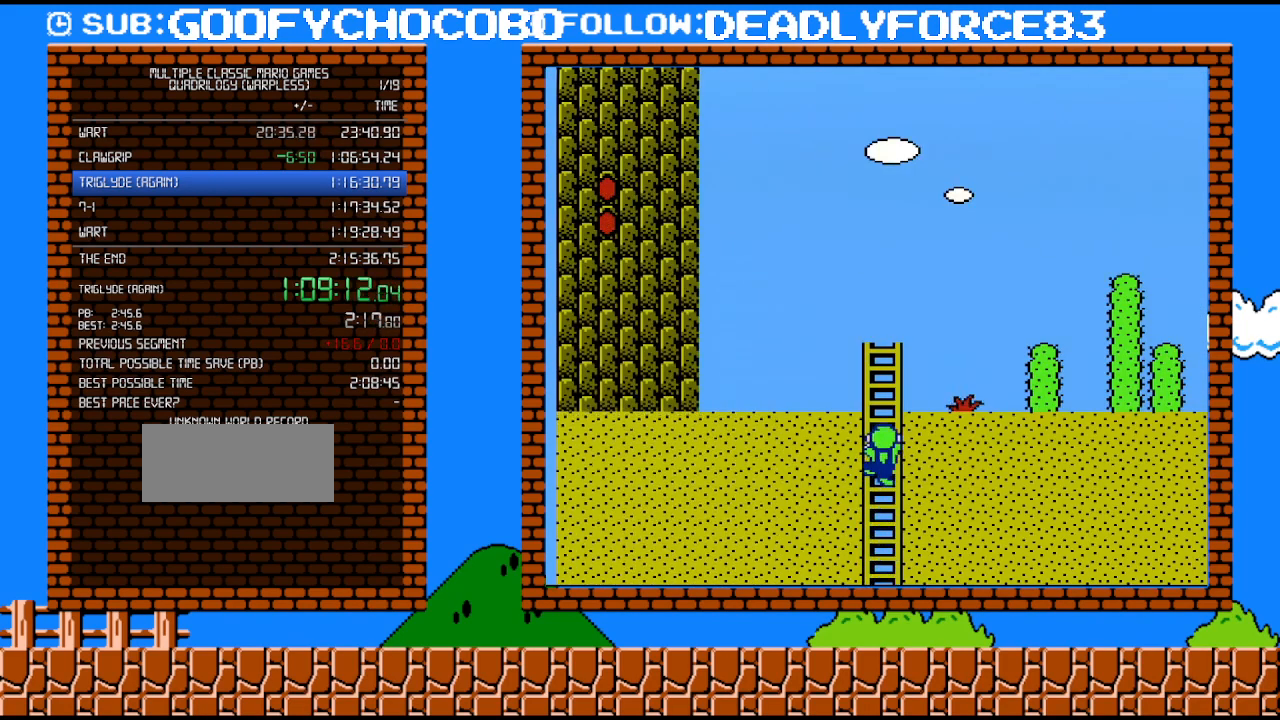
{"buttons": ["B"], "events": [[400, "DPAD_RIGHT", "up"]]}
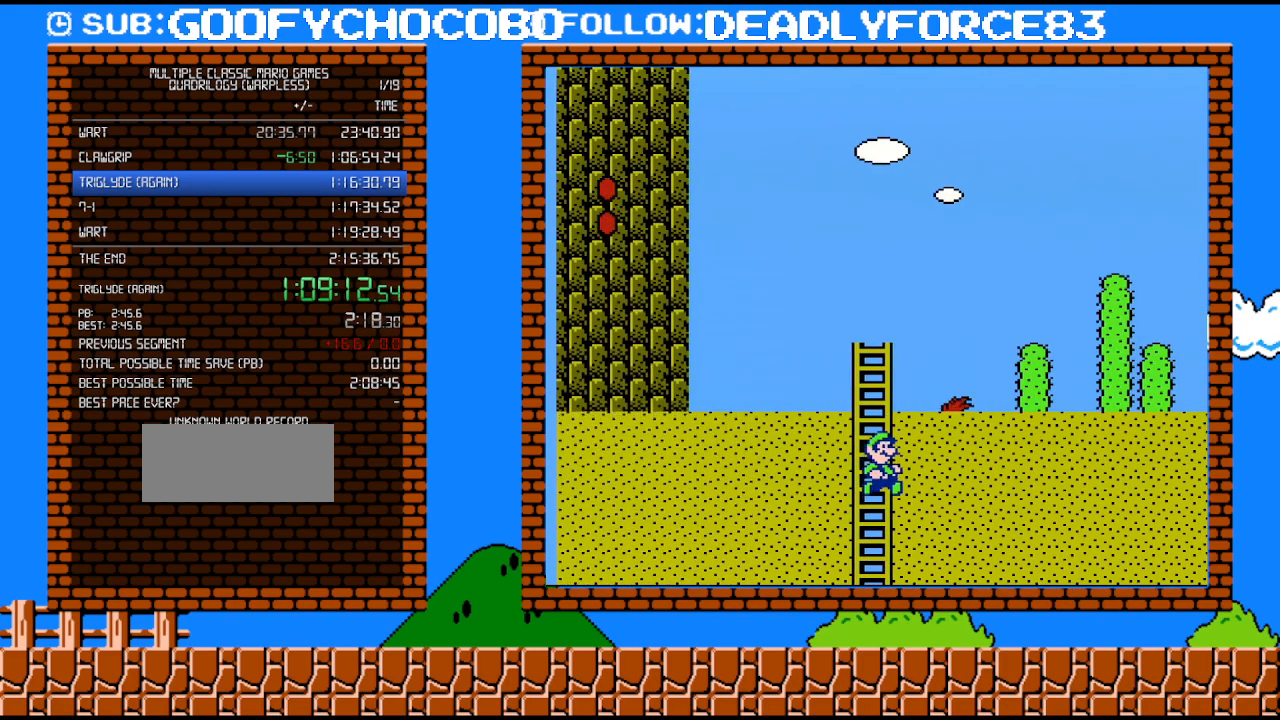
{"buttons": ["B", "DPAD_RIGHT"], "events": [[50, "A", "down"], [433, "A", "up"], [433, "DPAD_RIGHT", "down"]]}
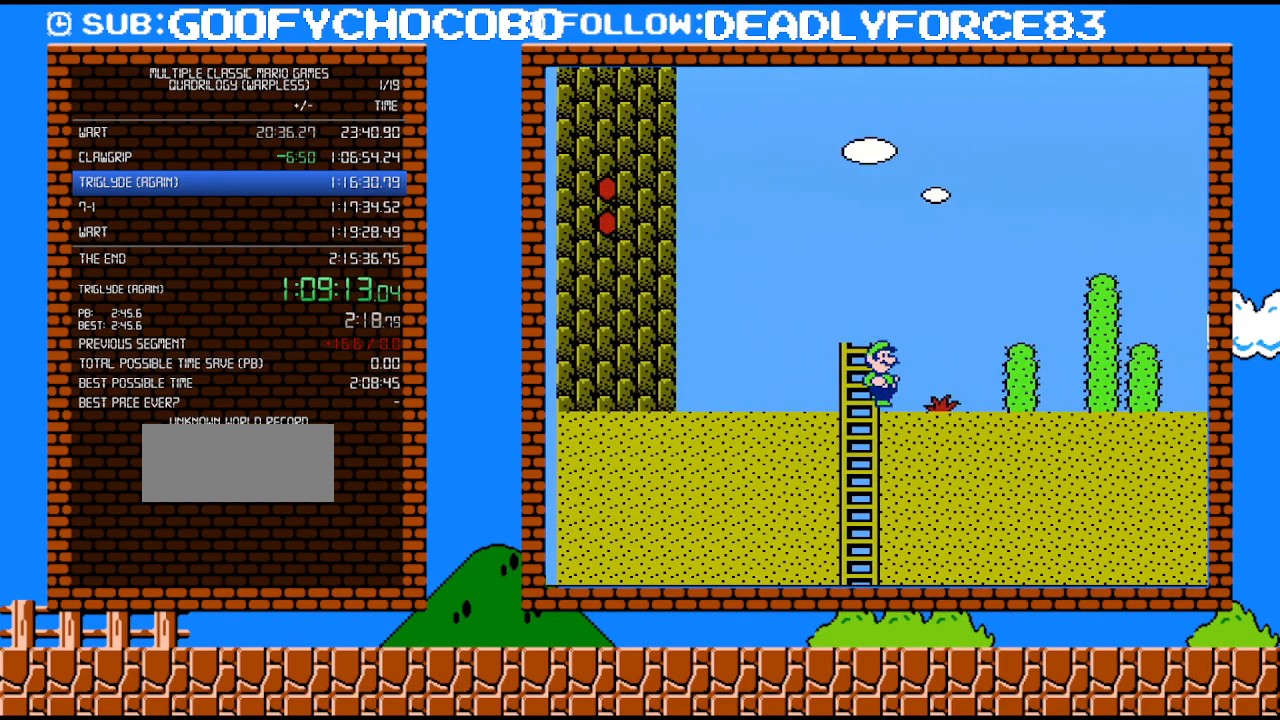
{"buttons": ["B"], "events": [[233, "B", "up"], [233, "DPAD_RIGHT", "up"], [300, "B", "down"]]}